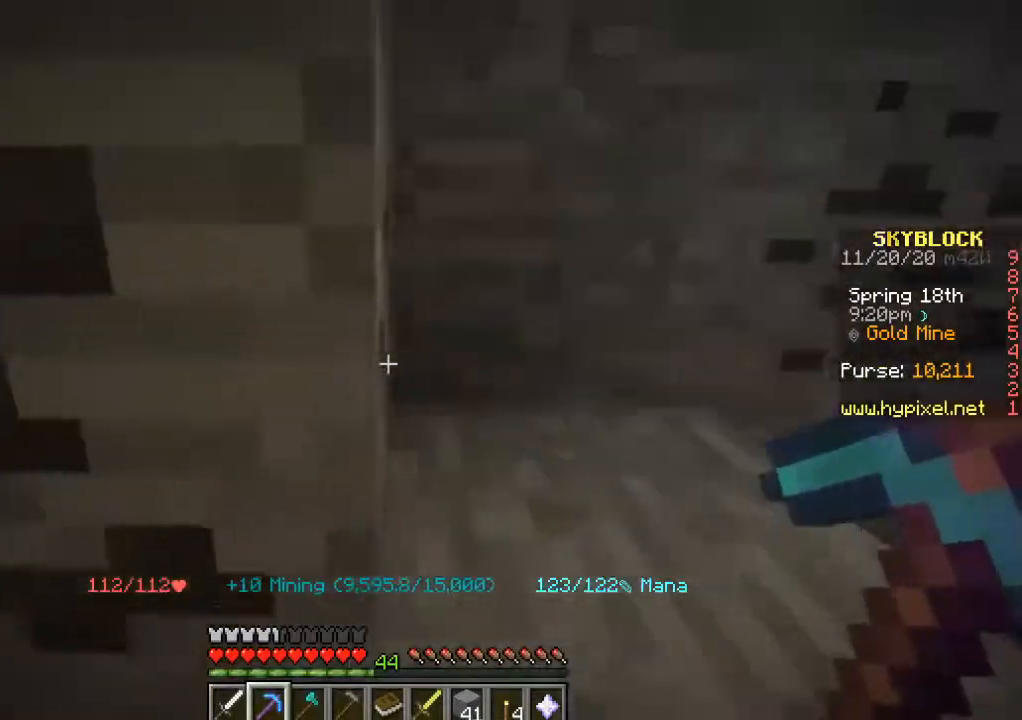
Gameplay with keyboard and mouse; each line is a JSON object with the keys and mouse buttons held at the frame after it. "events" lists presses ("down") and releases ("up") of "a", "d", "s", "w", "mouse_left" and "mouse_right" between this image and that frame as [ms after this image, input, new state], when the widget could be followed in between. "mouse_left", "mouse_right" = the "left", "right" buttons of the "mouse" list. No other keys are recorded. Fast repeated clicks can show as one long hold. Mouse movement is not recorded.
{"keys": ["a", "w"], "mouse": ["left"], "events": [[83, "d", "down"], [317, "d", "up"], [417, "a", "down"], [500, "mouse_left", "down"]]}
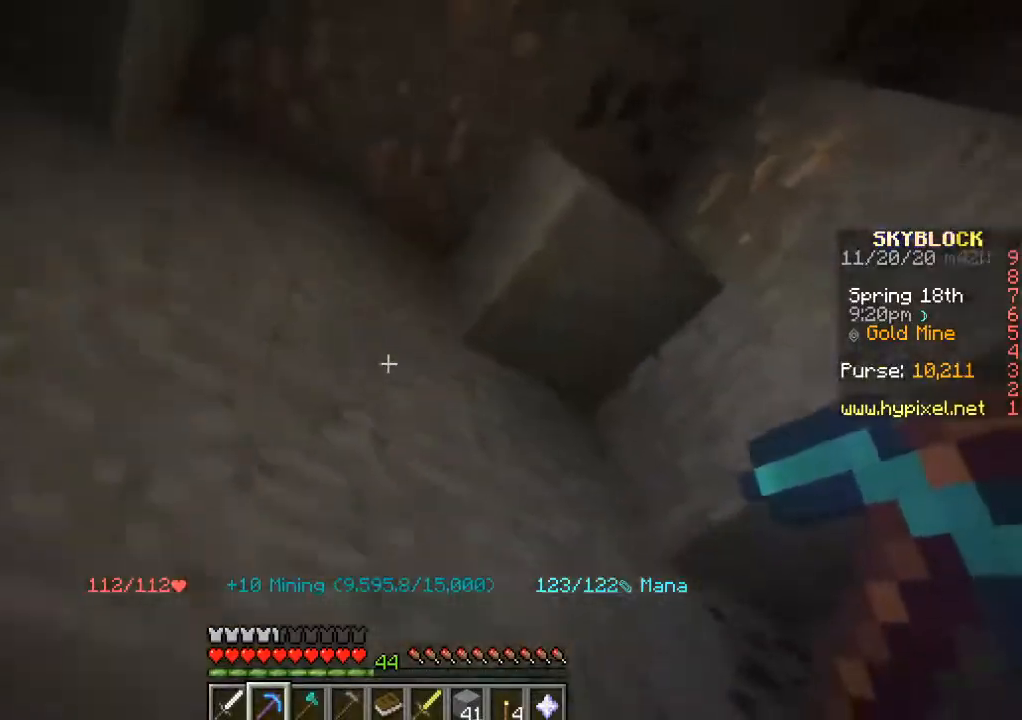
{"keys": [], "mouse": ["left"], "events": [[33, "w", "up"], [117, "a", "up"]]}
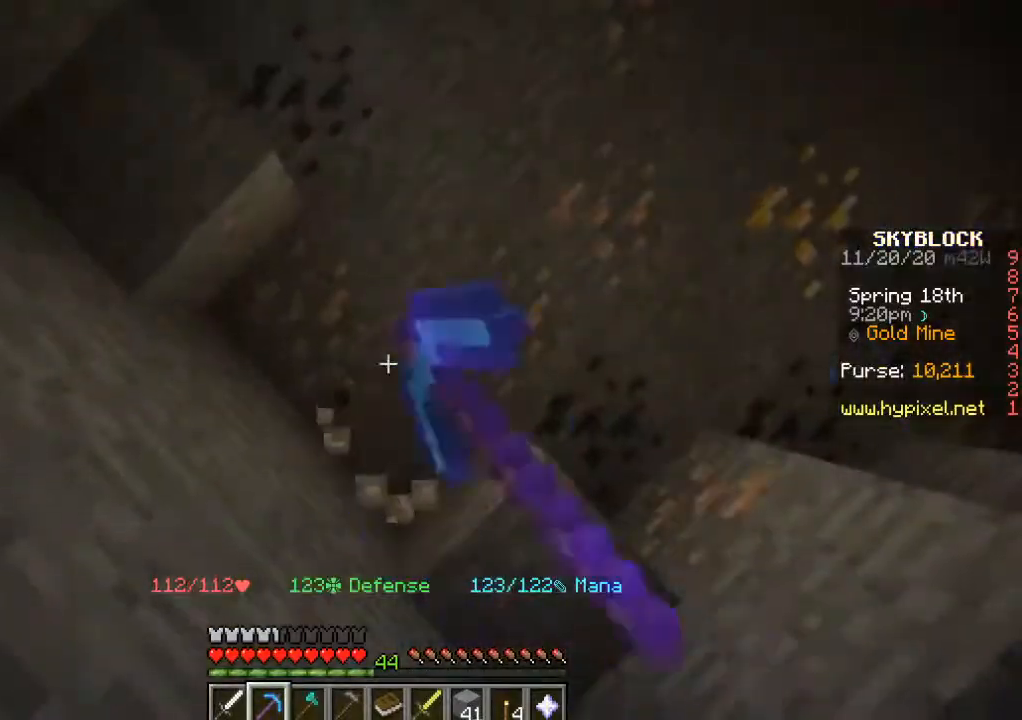
{"keys": [], "mouse": ["left"], "events": []}
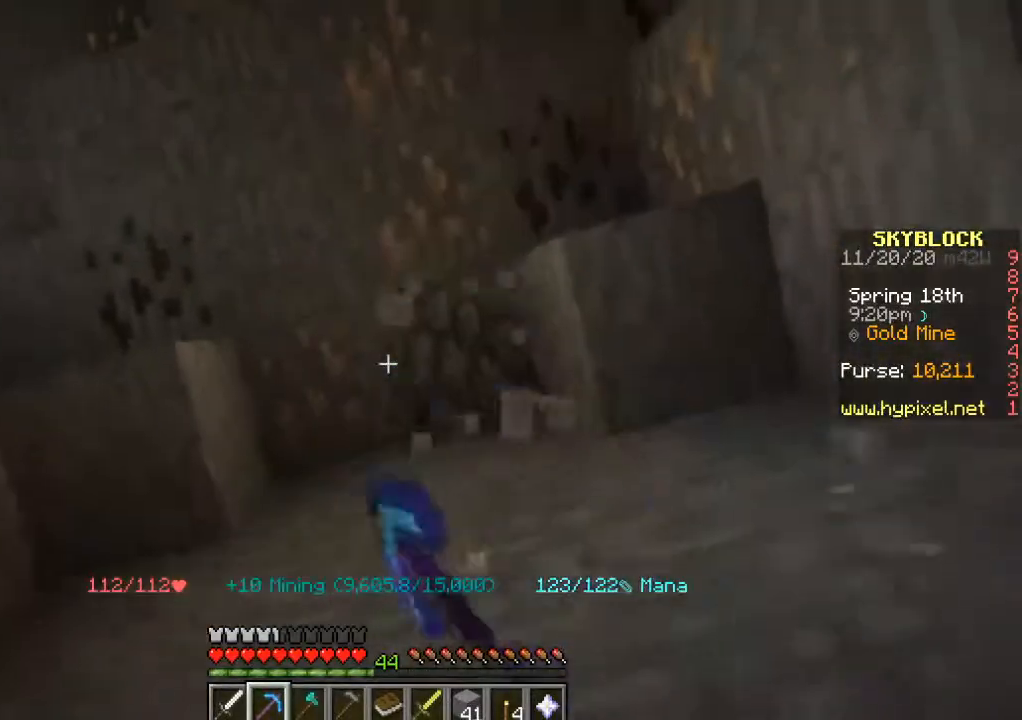
{"keys": [], "mouse": ["left"], "events": [[117, "mouse_left", "up"], [250, "mouse_left", "down"]]}
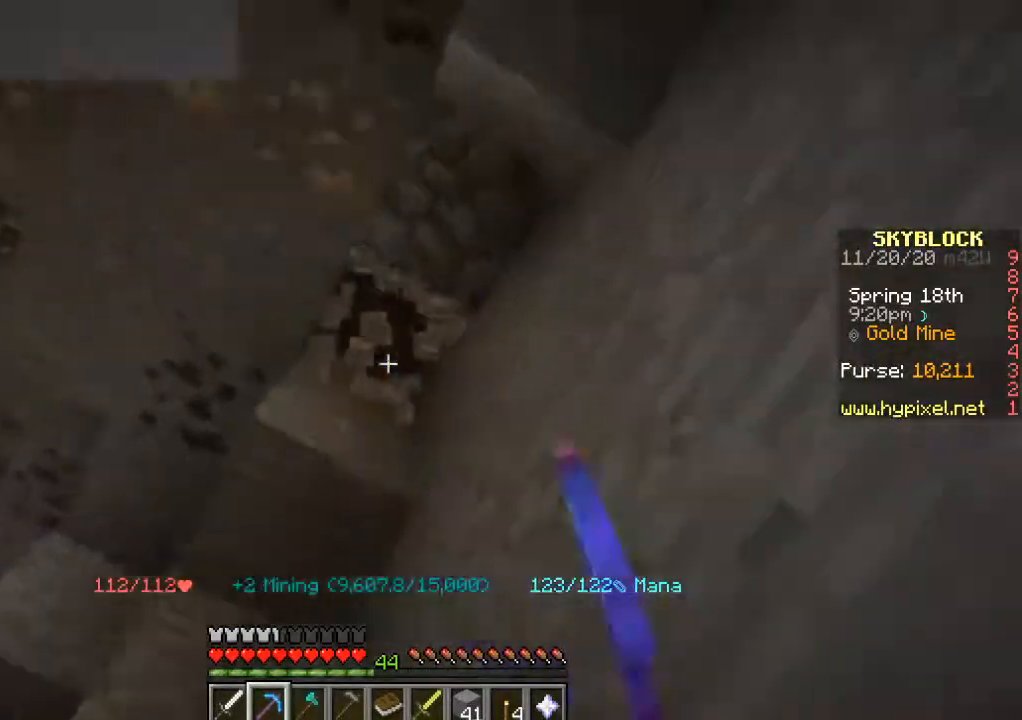
{"keys": [], "mouse": [], "events": [[150, "mouse_left", "up"]]}
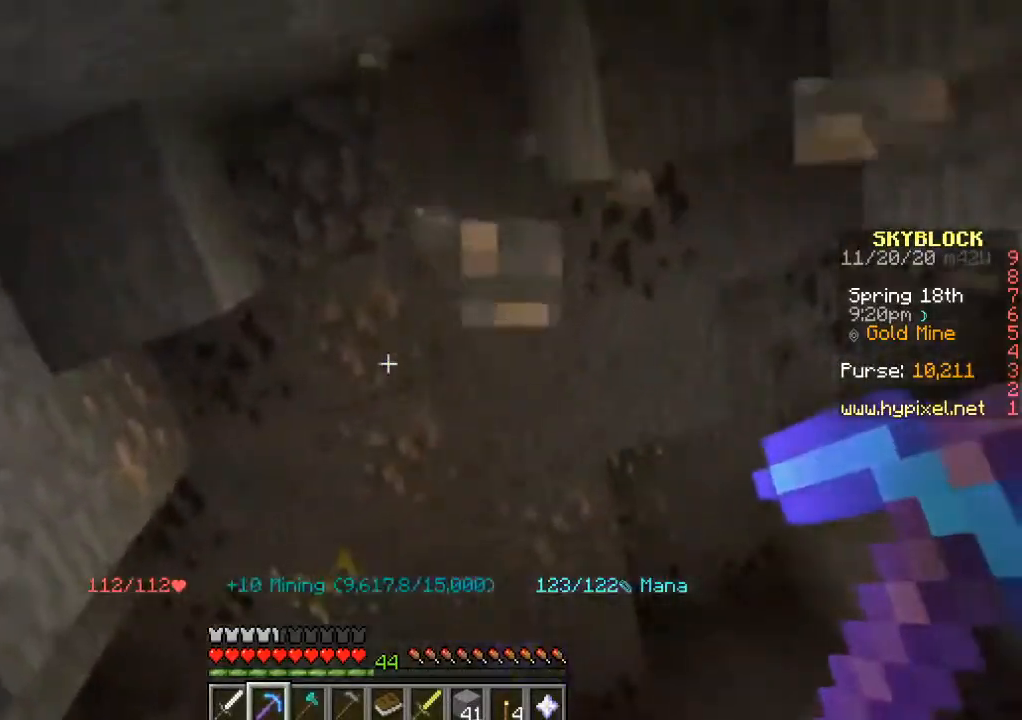
{"keys": [], "mouse": ["left"], "events": [[83, "mouse_left", "down"]]}
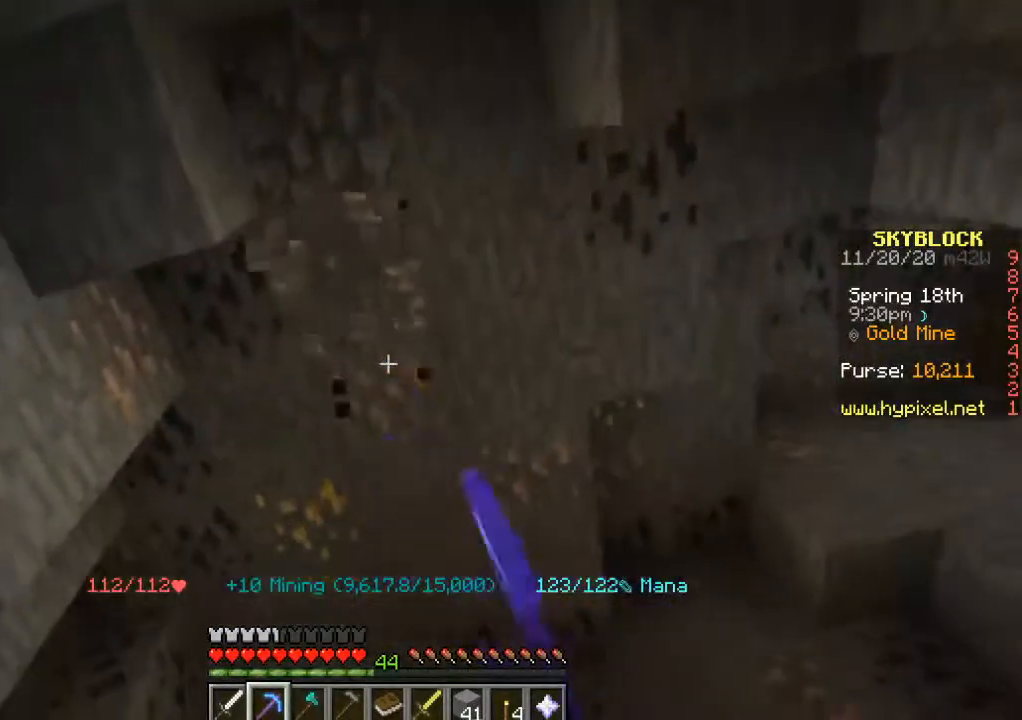
{"keys": [], "mouse": ["left"], "events": []}
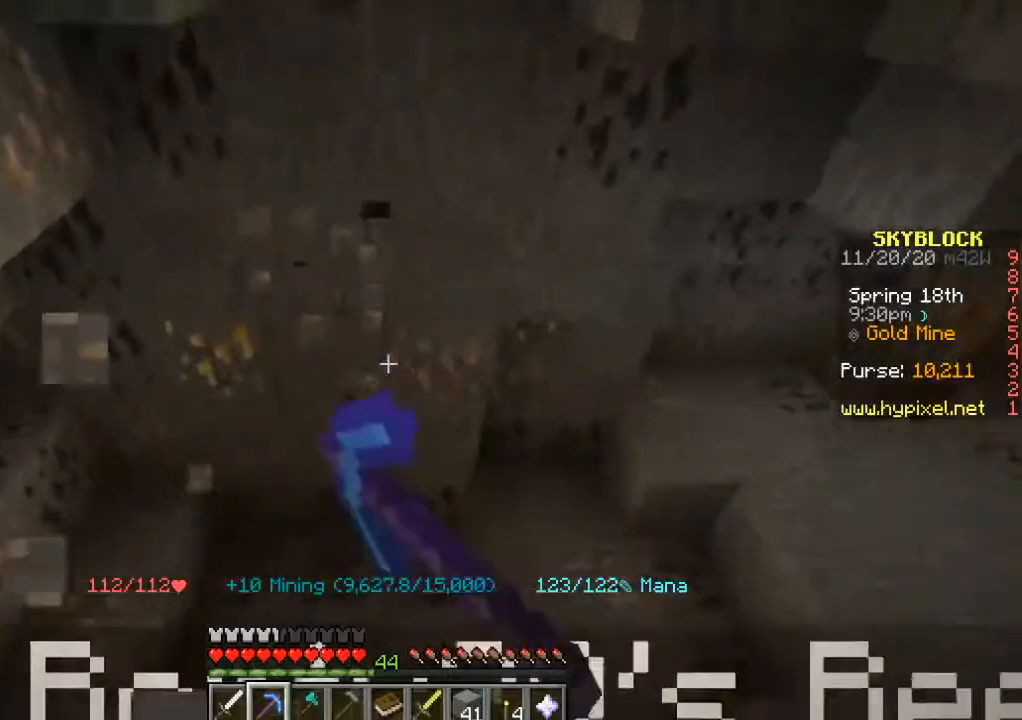
{"keys": [], "mouse": ["left"], "events": [[33, "mouse_left", "up"], [200, "w", "down"], [300, "mouse_left", "down"], [383, "w", "up"]]}
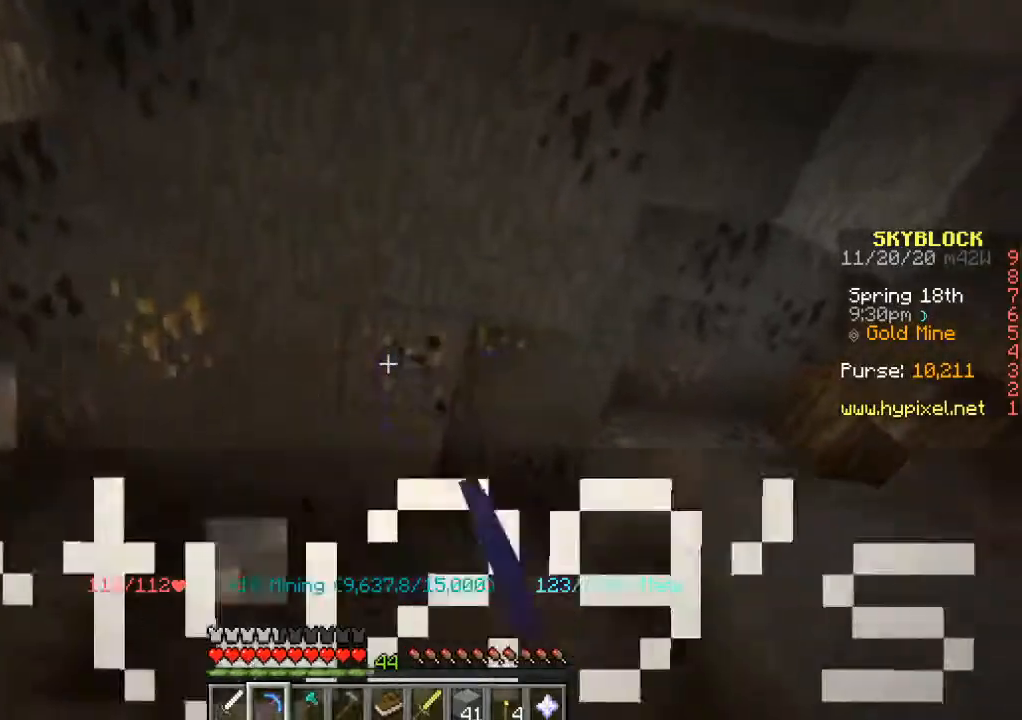
{"keys": [], "mouse": [], "events": [[317, "mouse_left", "up"]]}
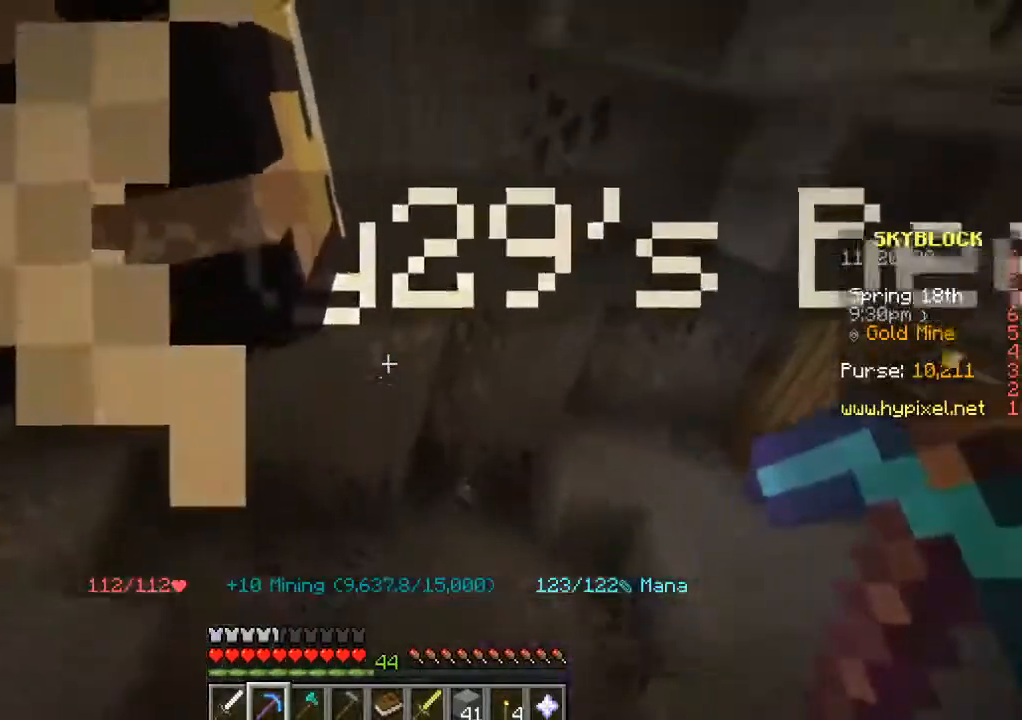
{"keys": [], "mouse": ["left"], "events": [[117, "w", "down"], [183, "mouse_left", "down"], [500, "w", "up"]]}
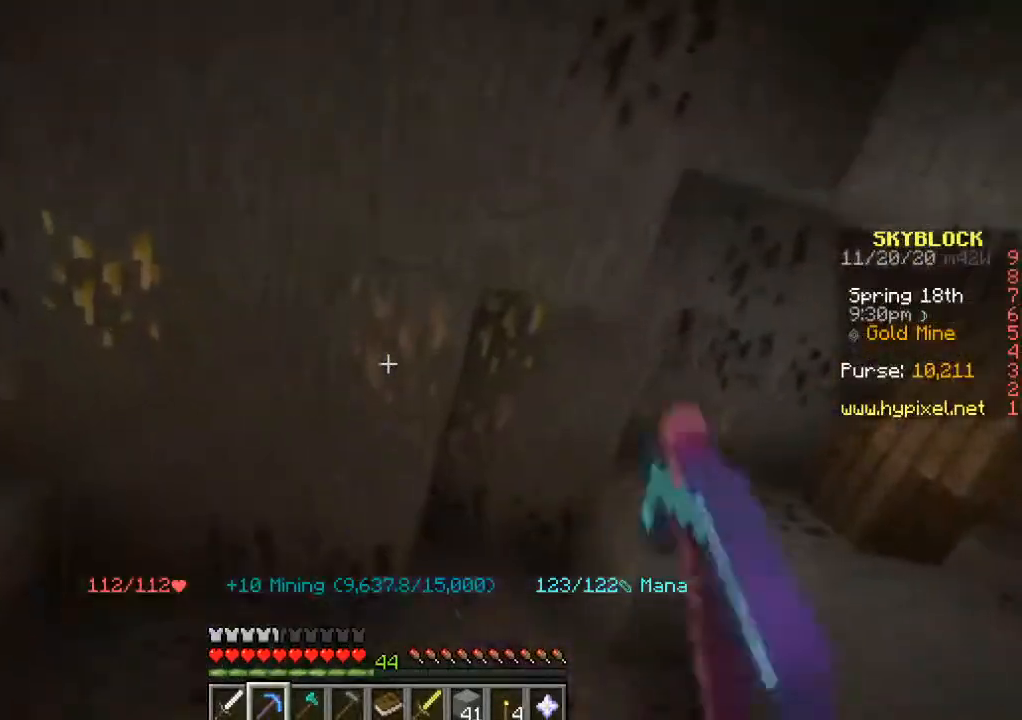
{"keys": [], "mouse": [], "events": [[417, "mouse_left", "up"]]}
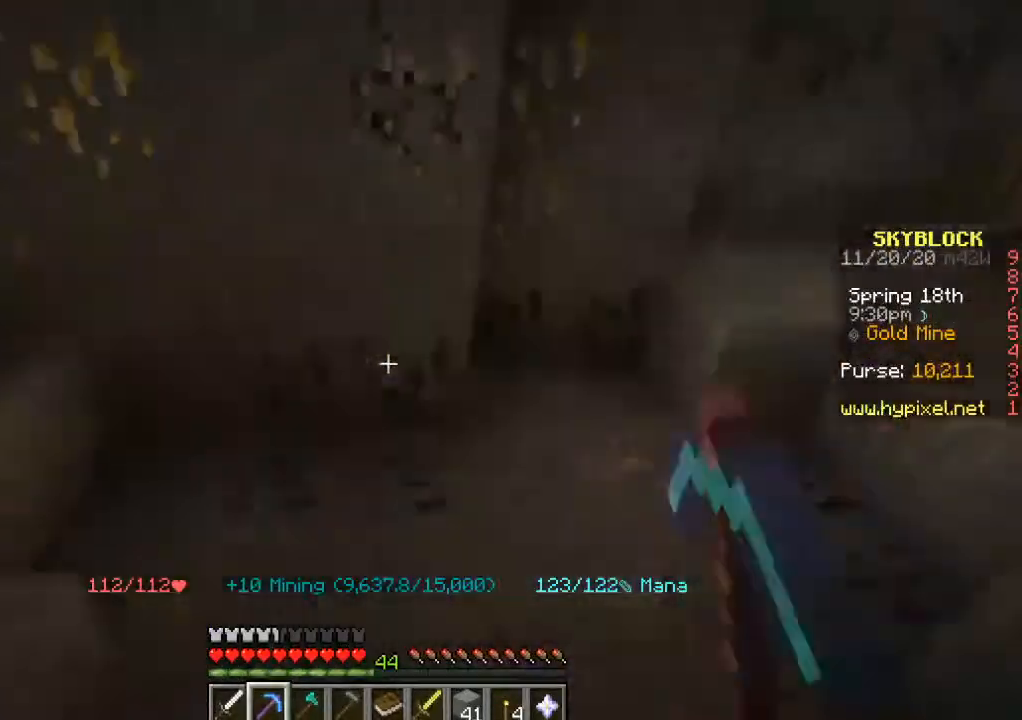
{"keys": [], "mouse": [], "events": [[167, "w", "down"], [383, "w", "up"]]}
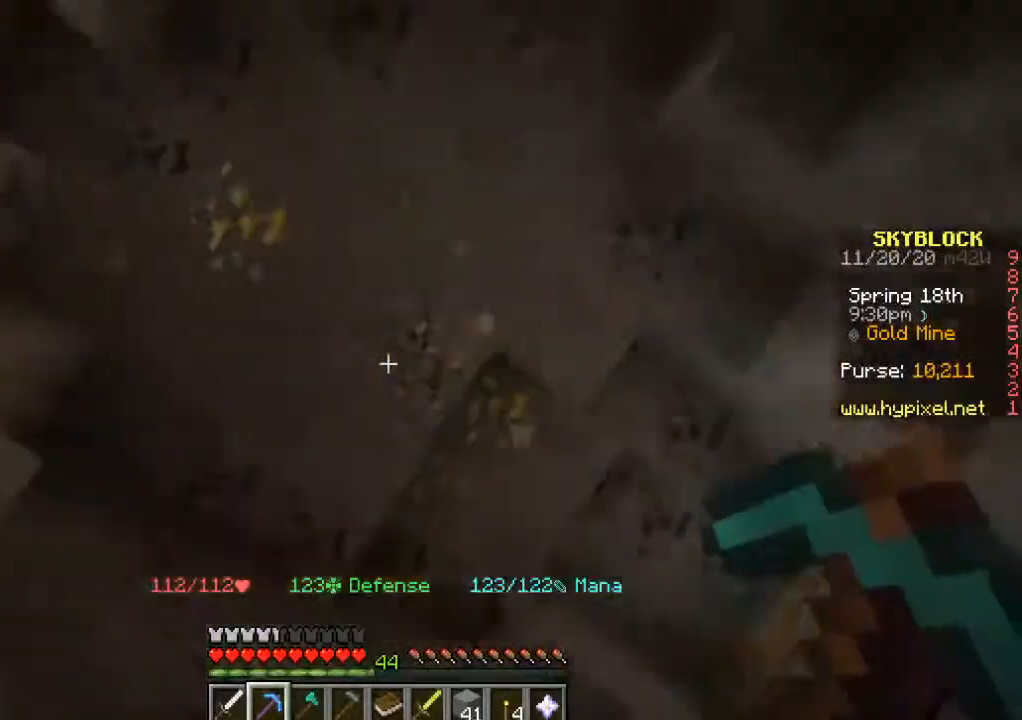
{"keys": ["a", "w"], "mouse": ["left"], "events": [[300, "w", "down"], [417, "a", "down"], [467, "mouse_left", "down"]]}
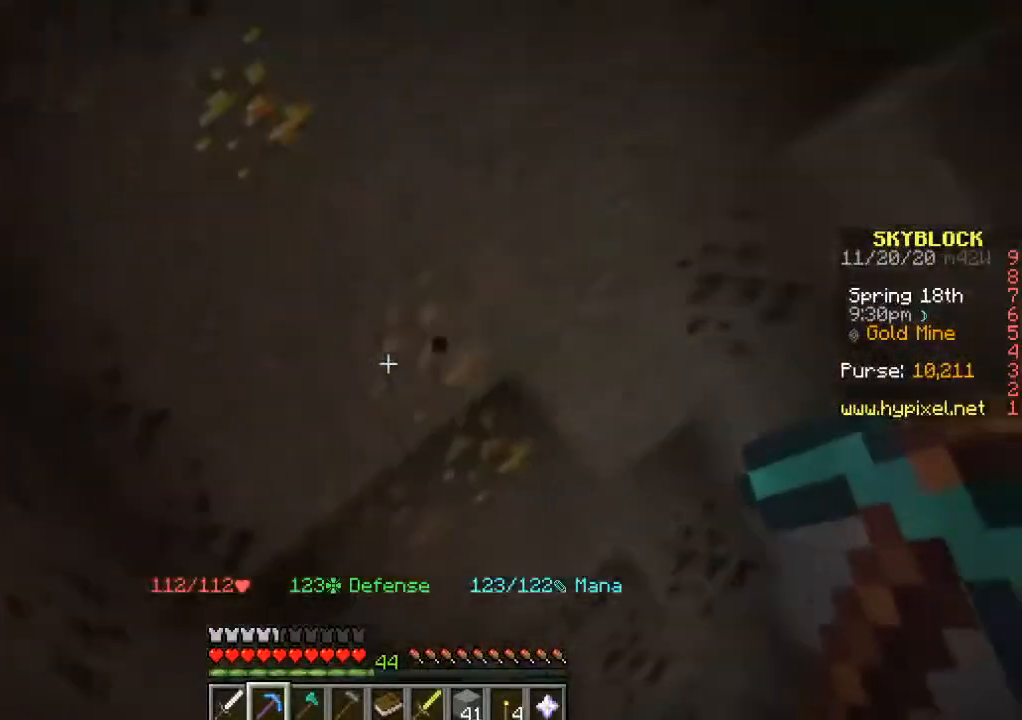
{"keys": [], "mouse": [], "events": [[17, "w", "up"], [100, "a", "up"], [333, "mouse_left", "up"]]}
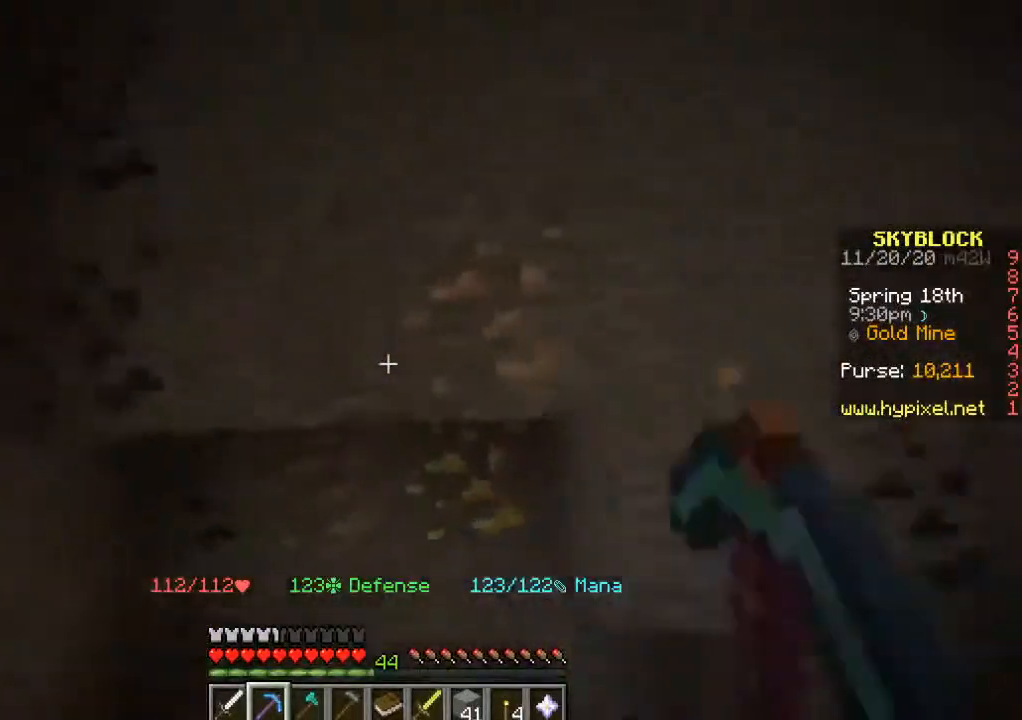
{"keys": [], "mouse": ["left"], "events": [[100, "mouse_left", "down"]]}
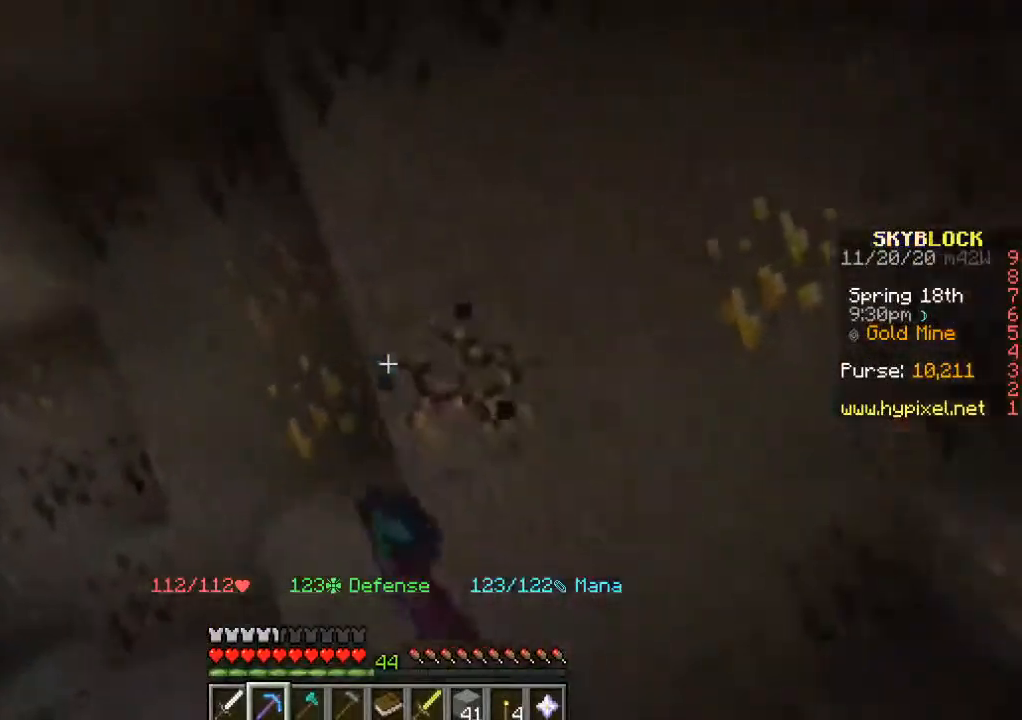
{"keys": [], "mouse": ["left"], "events": []}
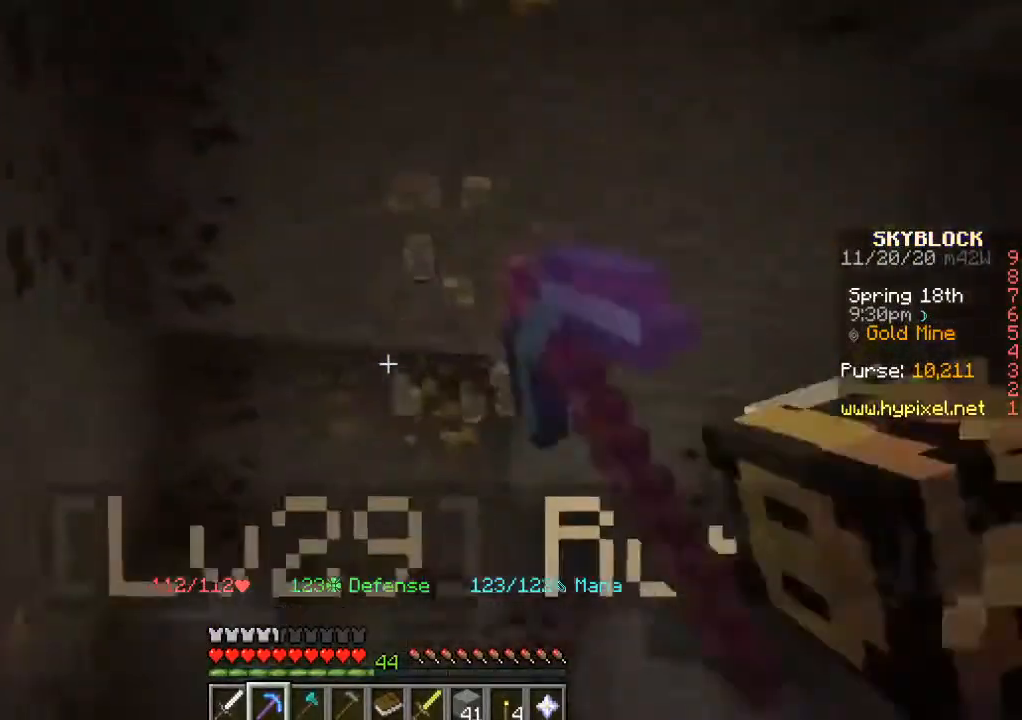
{"keys": [], "mouse": ["left"], "events": []}
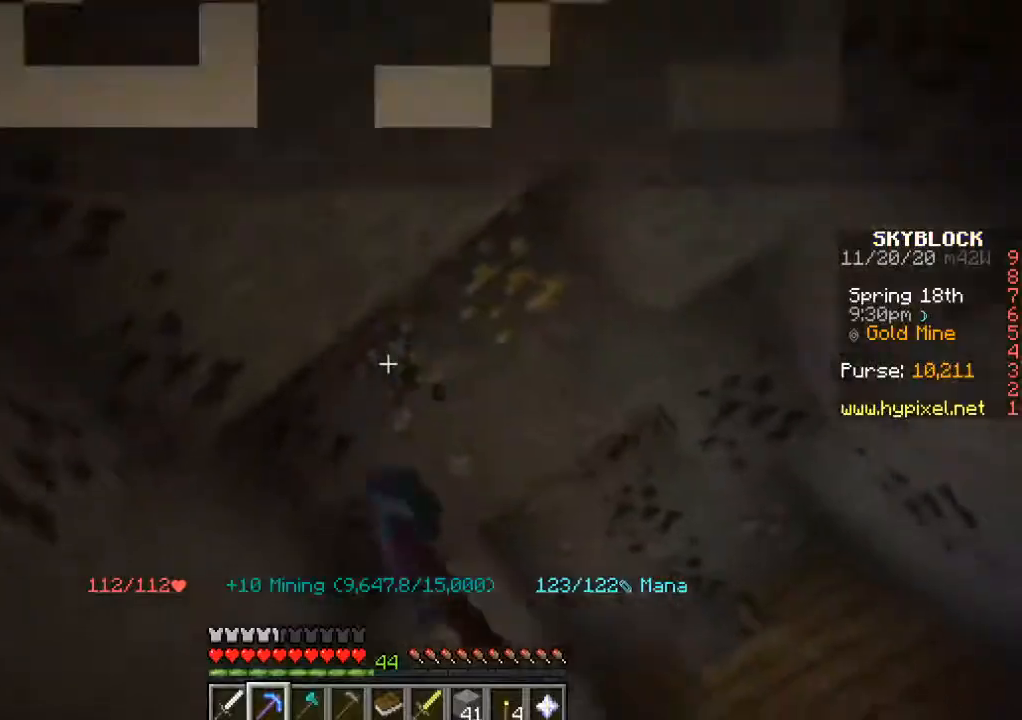
{"keys": [], "mouse": ["left"], "events": []}
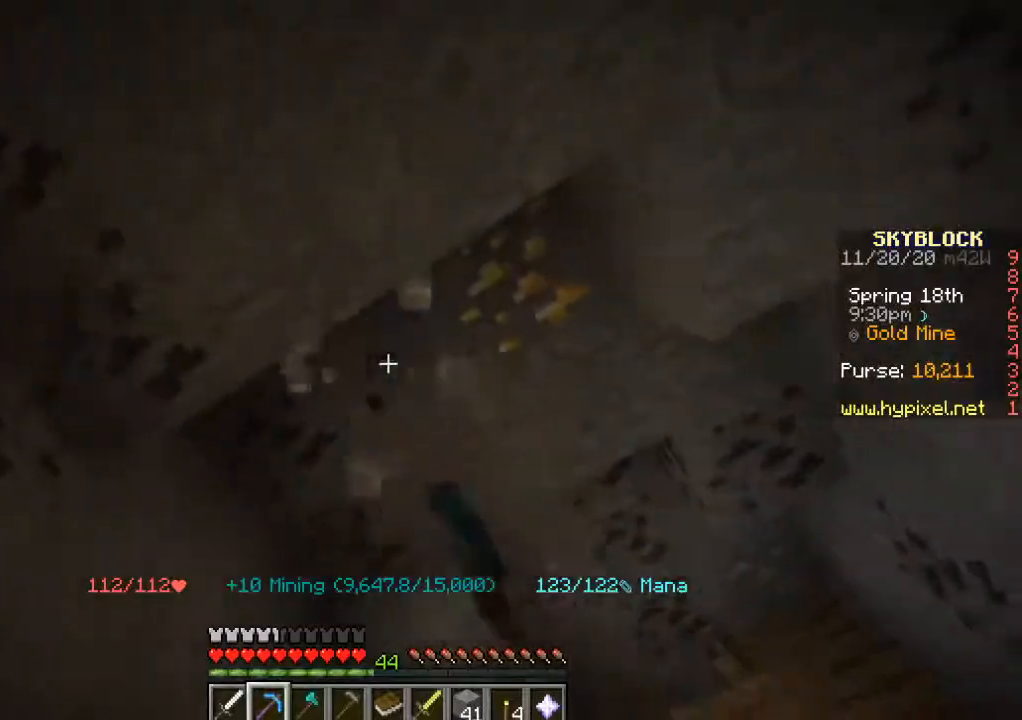
{"keys": ["w"], "mouse": [], "events": [[67, "mouse_left", "up"], [400, "w", "down"]]}
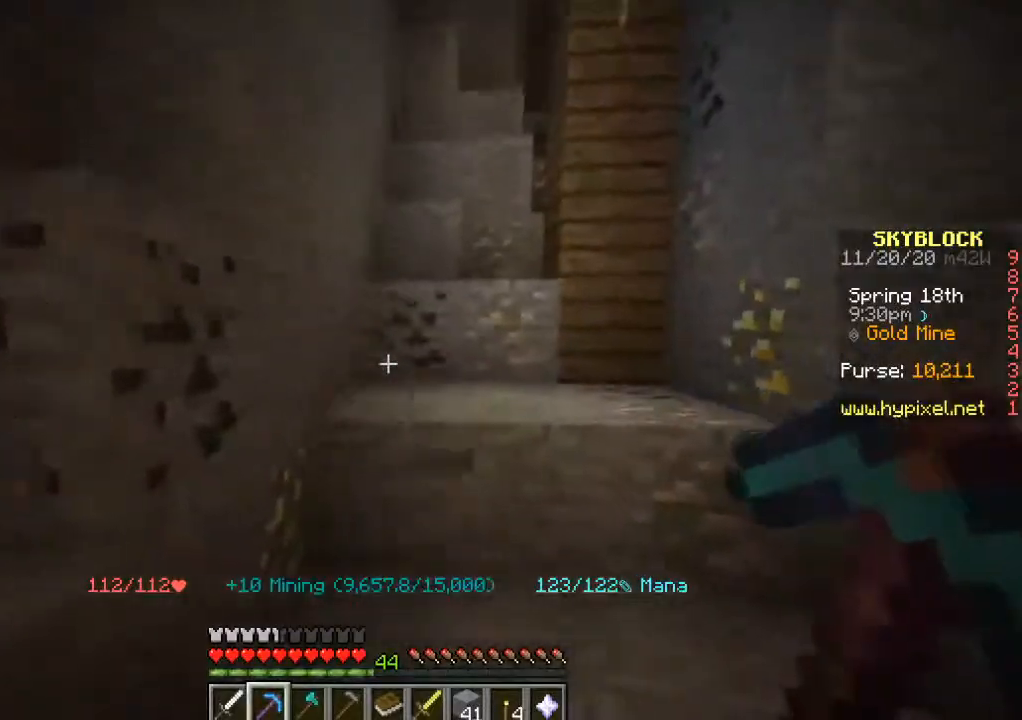
{"keys": ["w"], "mouse": ["left"], "events": [[500, "mouse_left", "down"]]}
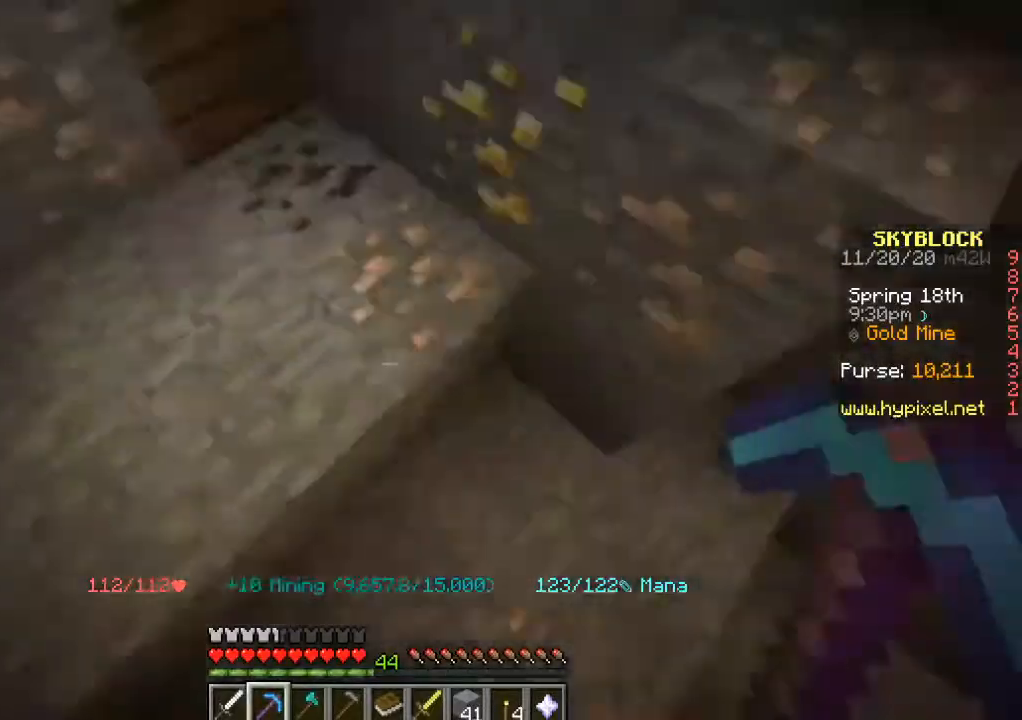
{"keys": [], "mouse": ["left"], "events": [[33, "w", "up"]]}
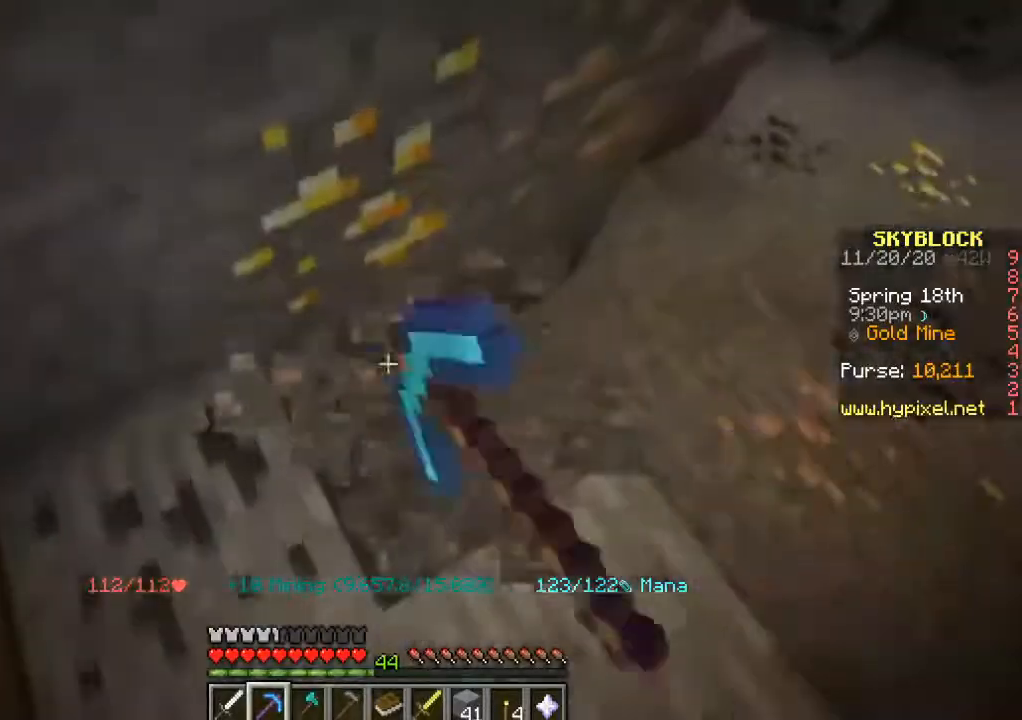
{"keys": [], "mouse": ["left"], "events": [[183, "mouse_left", "up"], [200, "d", "down"], [317, "d", "up"], [350, "mouse_left", "down"]]}
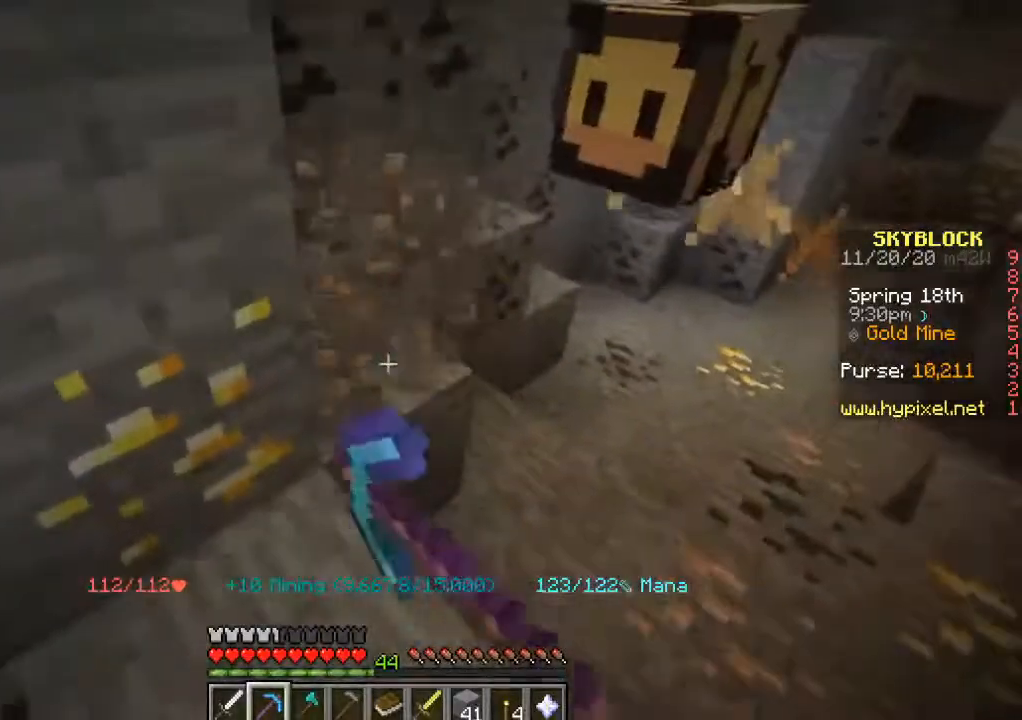
{"keys": [], "mouse": ["left"], "events": [[183, "w", "down"], [267, "mouse_left", "up"], [417, "mouse_left", "down"], [433, "w", "up"]]}
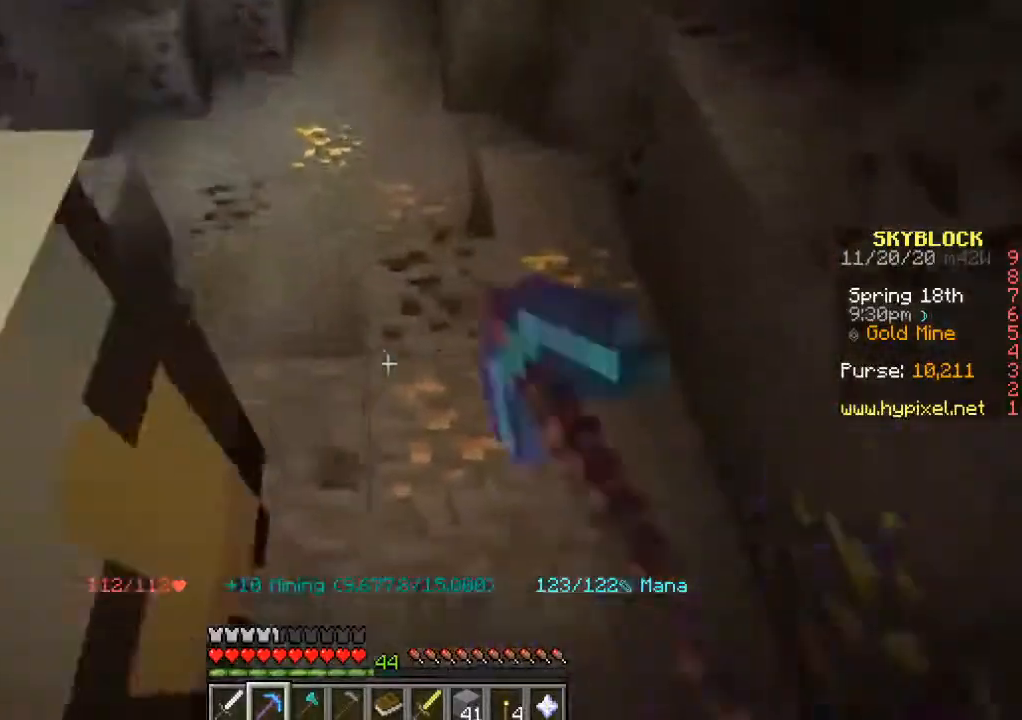
{"keys": ["w"], "mouse": [], "events": [[283, "mouse_left", "up"], [350, "w", "down"]]}
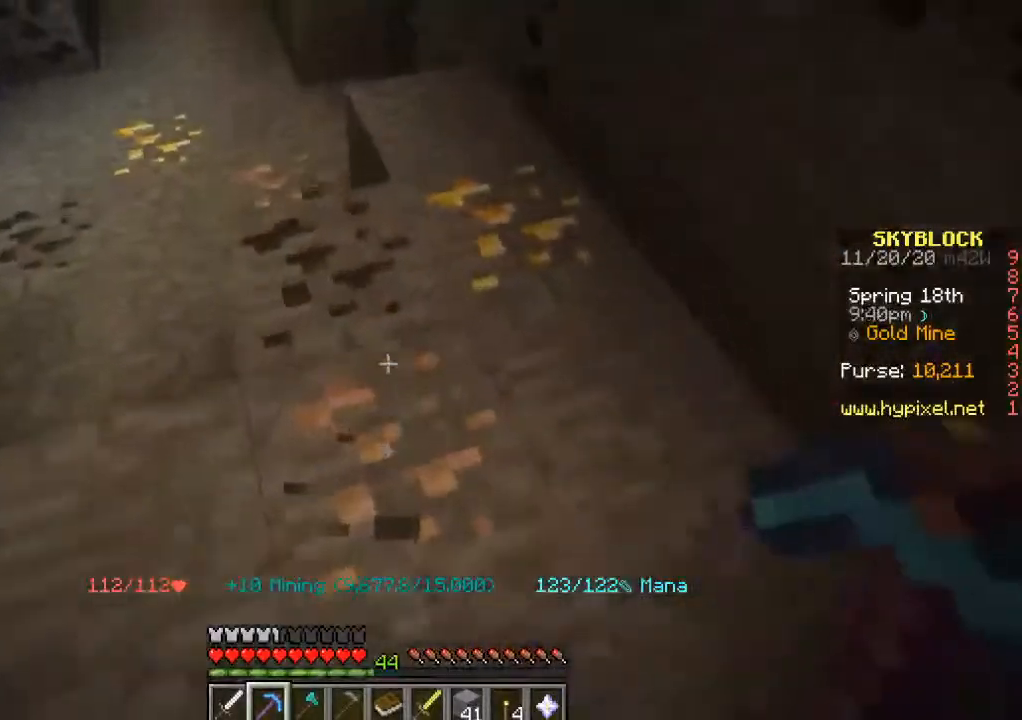
{"keys": [], "mouse": [], "events": [[117, "mouse_left", "down"], [133, "w", "up"], [483, "mouse_left", "up"]]}
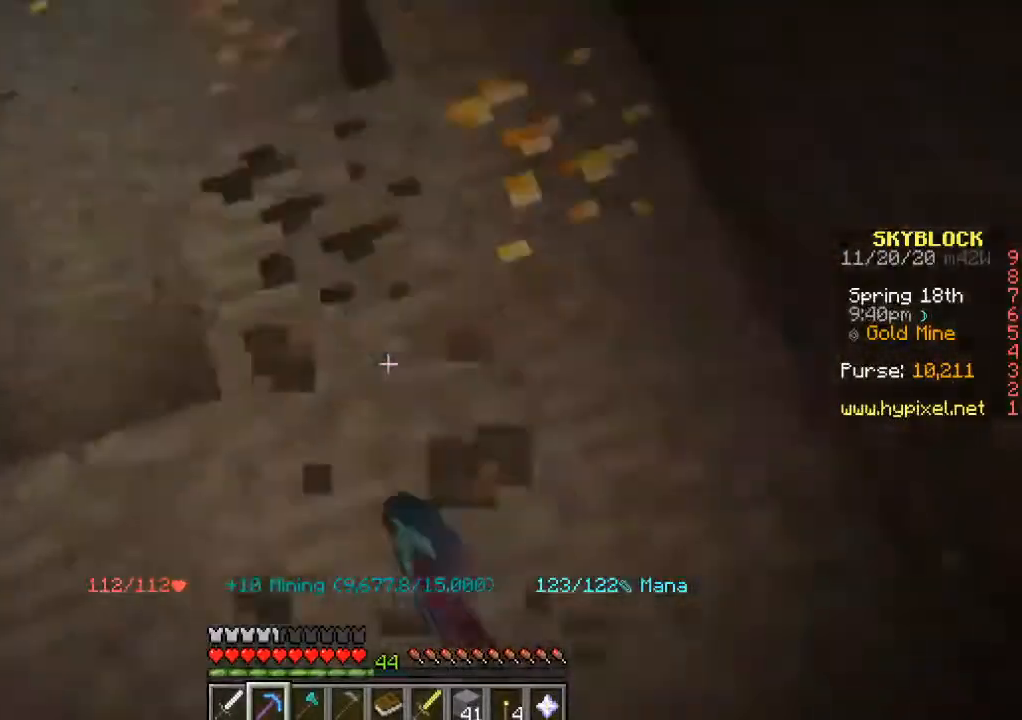
{"keys": ["w"], "mouse": ["left"], "events": [[233, "w", "down"], [450, "mouse_left", "down"]]}
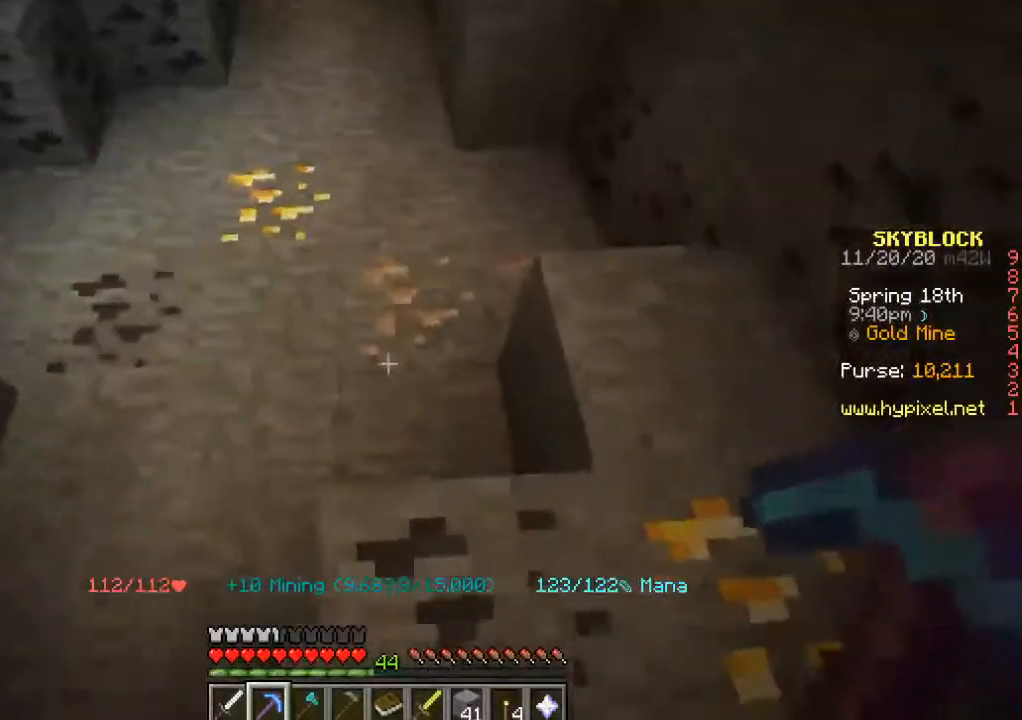
{"keys": ["w"], "mouse": [], "events": [[50, "w", "up"], [317, "w", "down"], [483, "mouse_left", "up"]]}
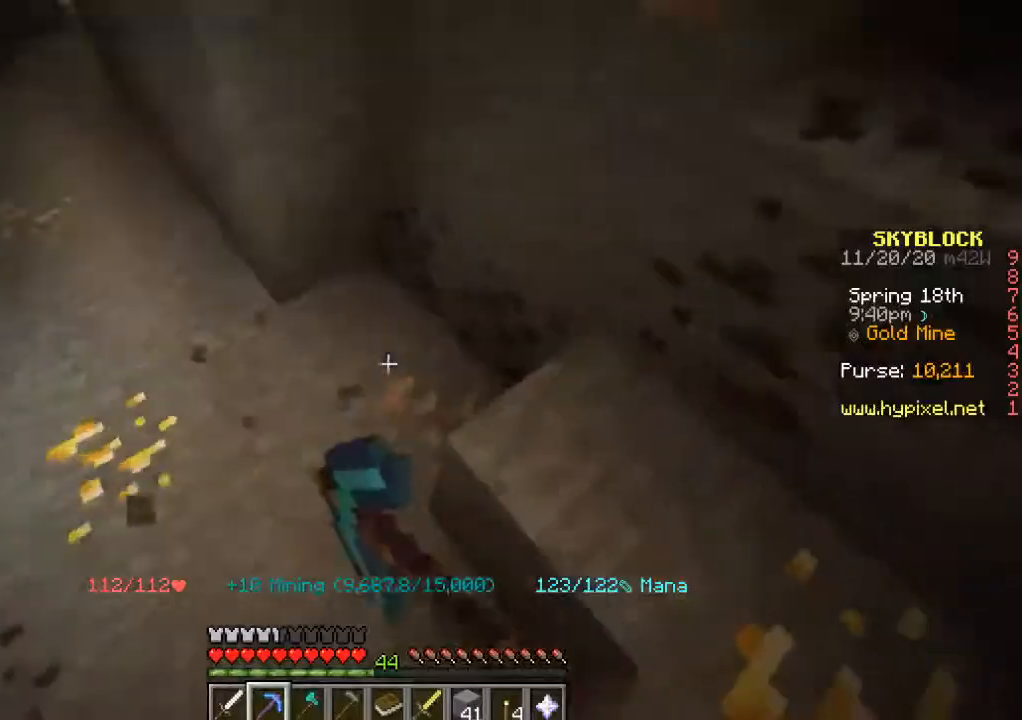
{"keys": [], "mouse": ["left"], "events": [[67, "w", "up"], [150, "mouse_left", "down"]]}